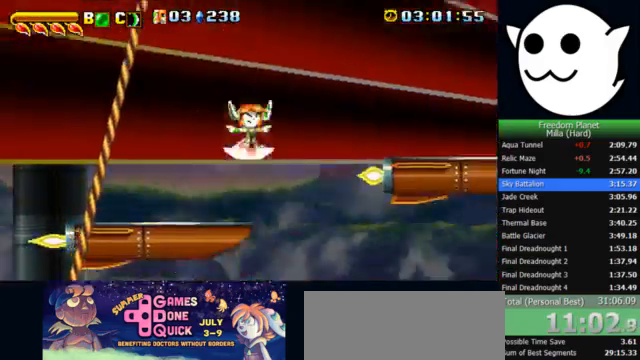
Gameplay with keyboard; each line is a JSON object with the keys held at the frame after it. "events" lists presses ("down") and releases ("up") of "c", "i", "j", "k", "l", "x" and "z" between this image and that frame as [ms after this image, input, new state], when the widget could be followed in between. No other keys are recorded. Mouse input is not recorded.
{"keys": ["x"], "events": [[133, "z", "up"], [233, "x", "down"], [433, "l", "up"]]}
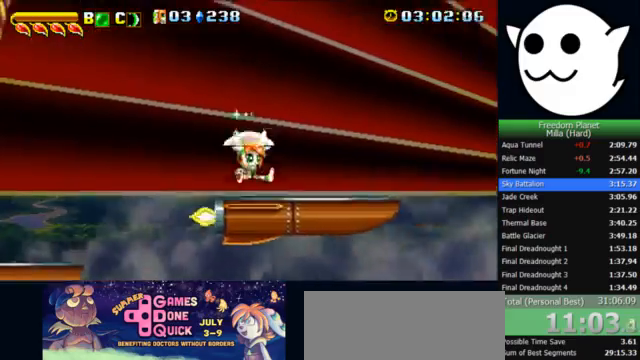
{"keys": ["x"], "events": []}
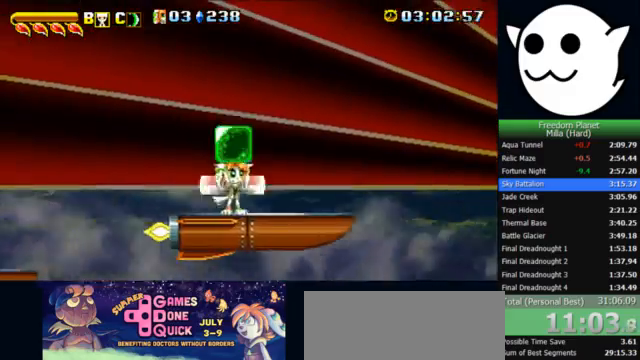
{"keys": [], "events": [[67, "x", "up"]]}
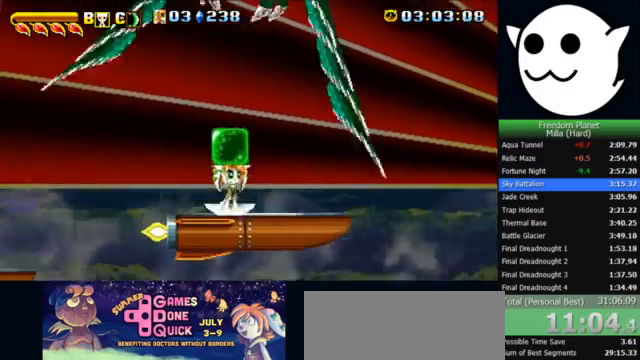
{"keys": [], "events": [[200, "l", "down"], [333, "c", "down"], [400, "c", "up"], [433, "l", "up"]]}
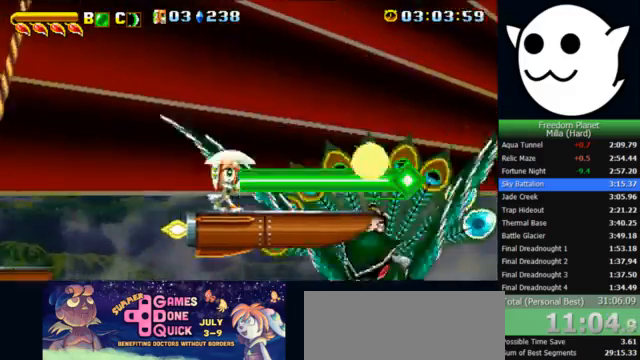
{"keys": ["j", "x"], "events": [[333, "x", "down"], [433, "j", "down"]]}
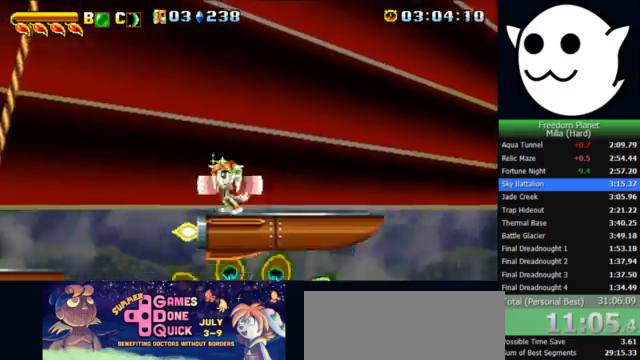
{"keys": ["j", "x"], "events": [[267, "l", "down"], [300, "j", "up"], [467, "j", "down"], [467, "l", "up"]]}
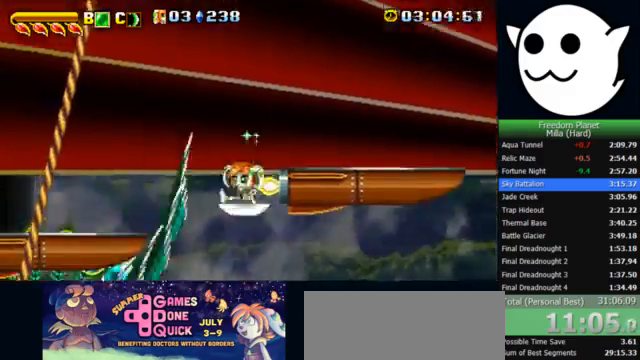
{"keys": ["j"], "events": [[100, "x", "up"], [200, "c", "down"], [300, "c", "up"]]}
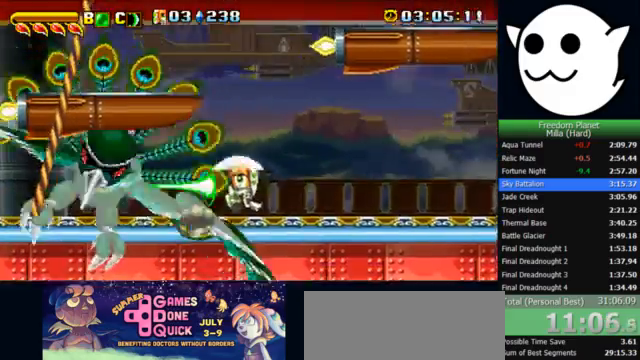
{"keys": ["j"], "events": [[67, "j", "up"], [267, "j", "down"]]}
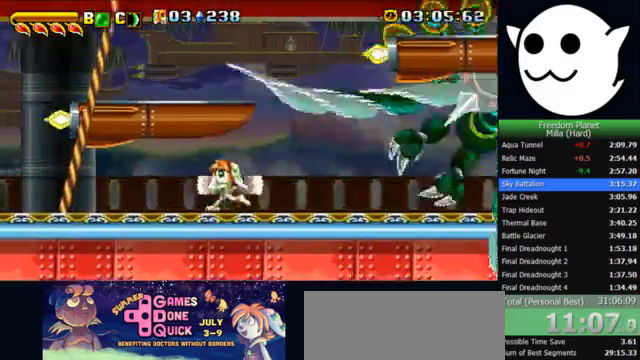
{"keys": ["l", "z"], "events": [[200, "j", "up"], [300, "l", "down"], [400, "z", "down"]]}
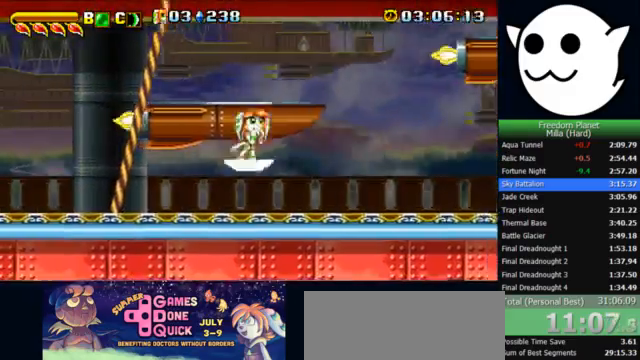
{"keys": ["l"], "events": [[167, "z", "up"]]}
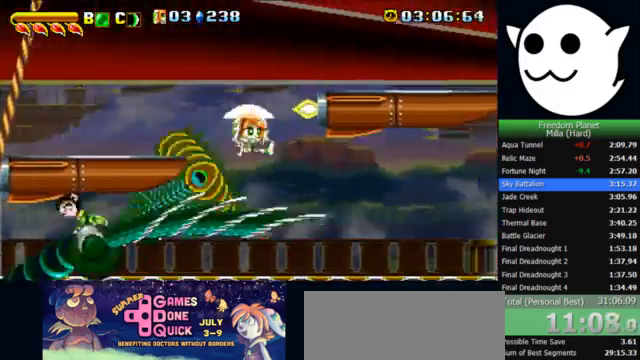
{"keys": ["l"], "events": []}
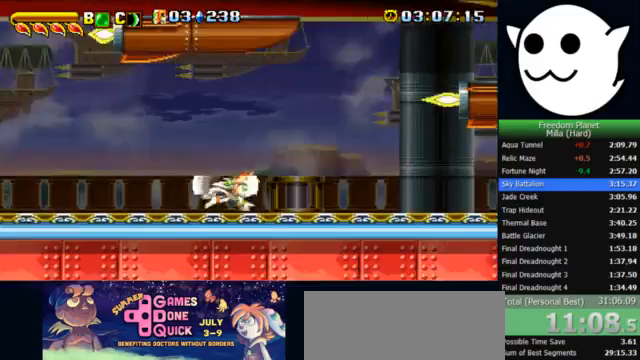
{"keys": ["j"], "events": [[133, "l", "up"], [300, "j", "down"]]}
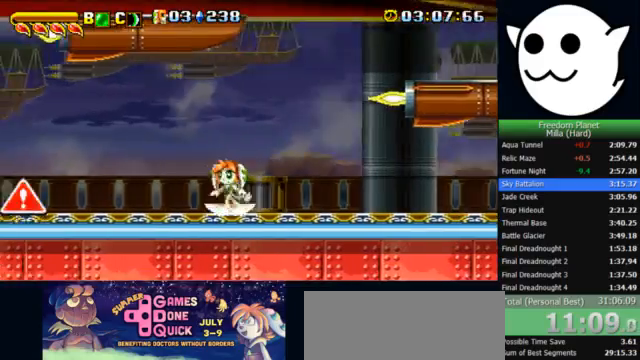
{"keys": ["j", "z"], "events": [[367, "z", "down"]]}
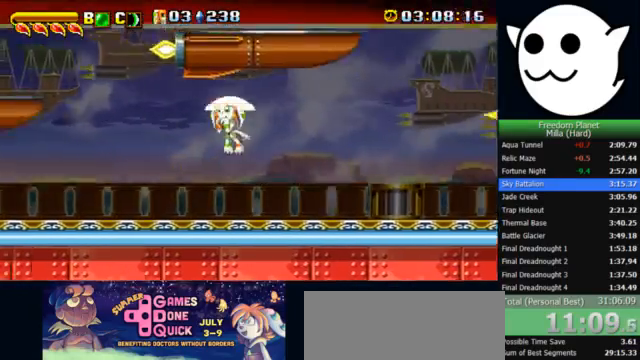
{"keys": ["j"], "events": [[167, "z", "up"]]}
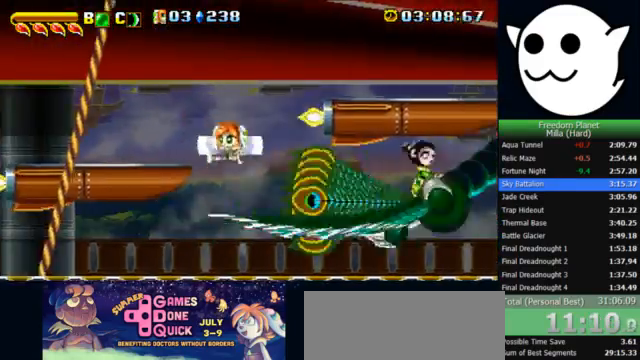
{"keys": ["l"], "events": [[100, "j", "up"], [367, "l", "down"]]}
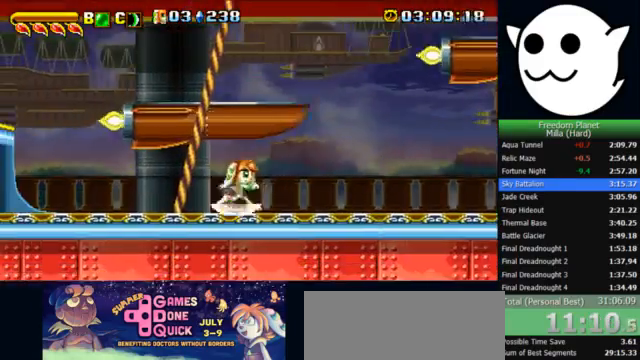
{"keys": ["l"], "events": []}
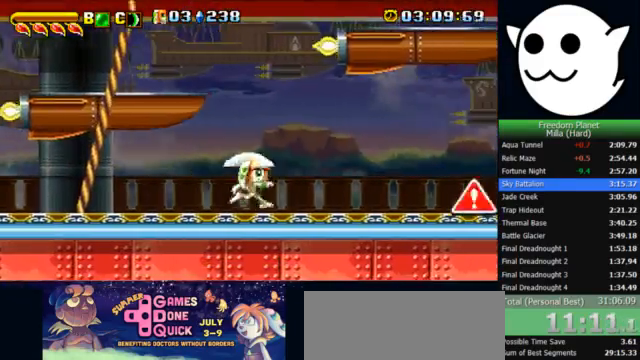
{"keys": ["l", "z"], "events": [[333, "z", "down"]]}
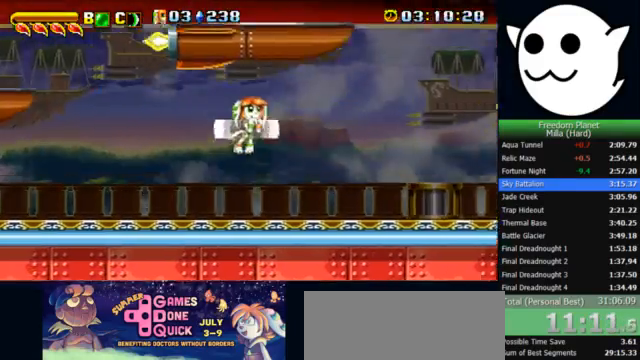
{"keys": ["l"], "events": [[100, "z", "up"]]}
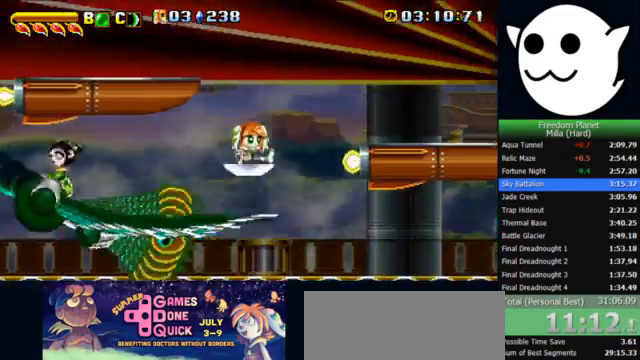
{"keys": ["j"], "events": [[100, "l", "up"], [500, "j", "down"]]}
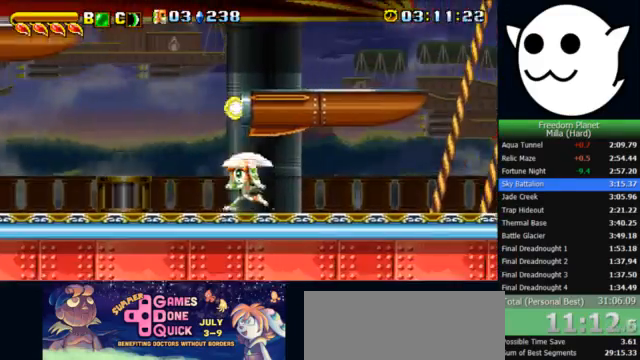
{"keys": ["j"], "events": []}
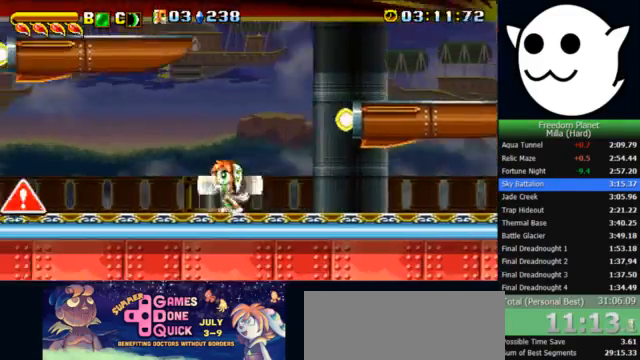
{"keys": ["z"], "events": [[200, "z", "down"], [500, "j", "up"]]}
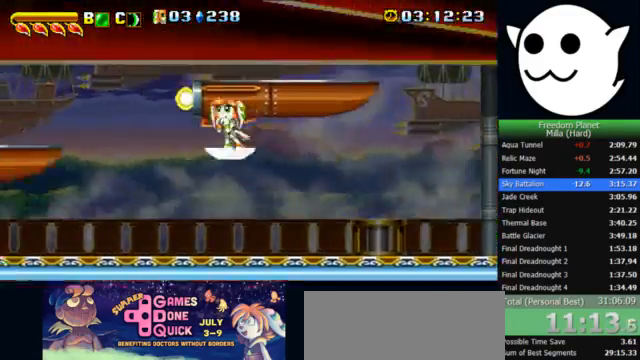
{"keys": ["z"], "events": [[33, "l", "down"], [233, "l", "up"]]}
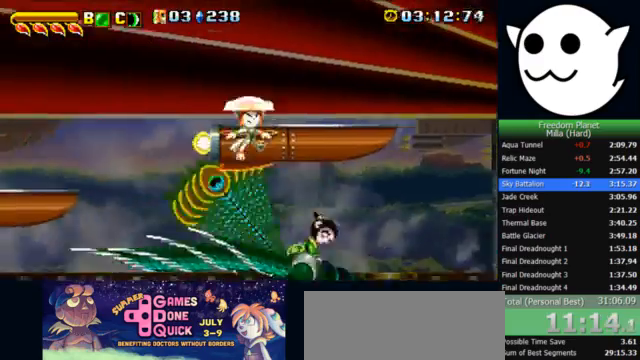
{"keys": ["x"], "events": [[167, "z", "up"], [267, "x", "down"]]}
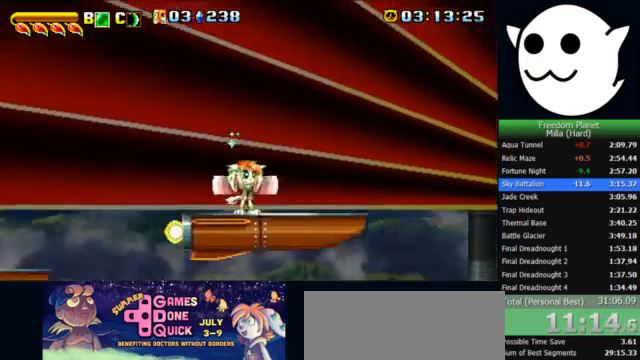
{"keys": ["x"], "events": []}
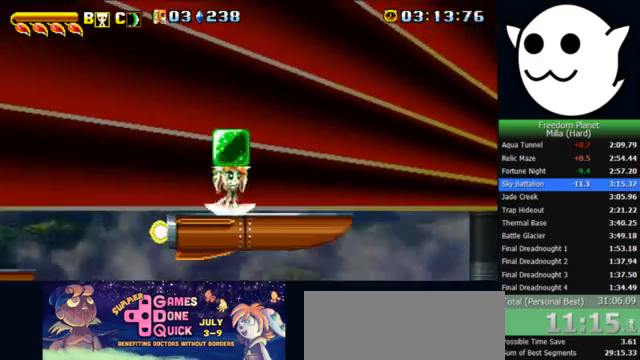
{"keys": [], "events": [[33, "x", "up"]]}
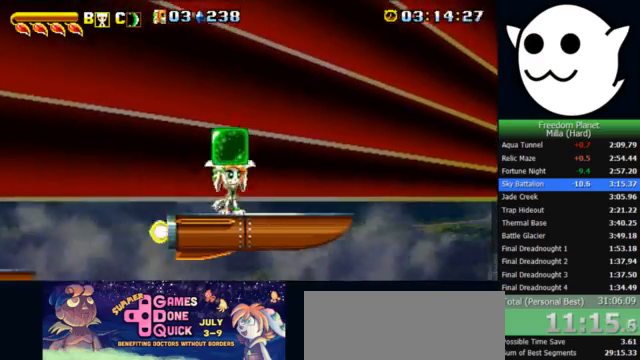
{"keys": ["l"], "events": [[400, "l", "down"]]}
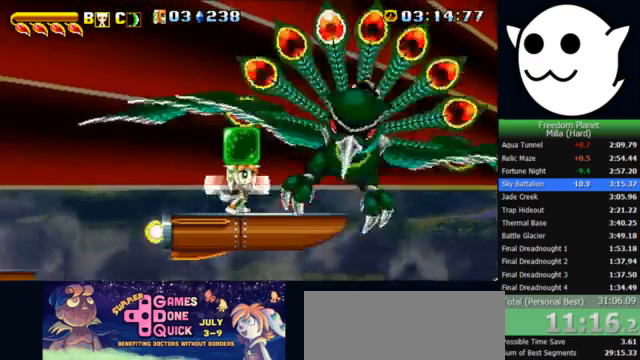
{"keys": [], "events": [[67, "c", "down"], [167, "c", "up"], [233, "l", "up"]]}
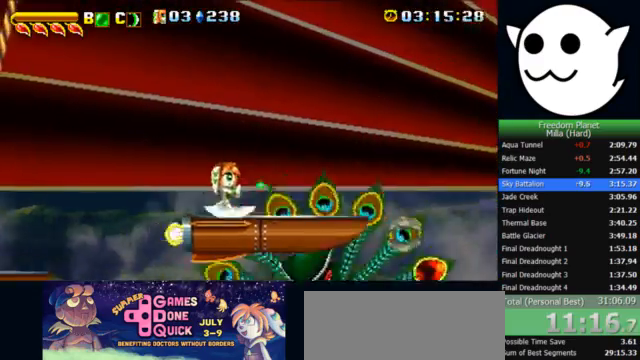
{"keys": ["j", "x"], "events": [[100, "x", "down"], [200, "j", "down"]]}
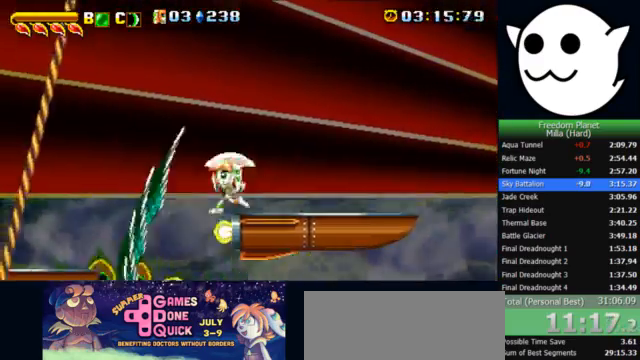
{"keys": ["c", "j"], "events": [[67, "l", "down"], [100, "j", "up"], [333, "l", "up"], [367, "j", "down"], [367, "x", "up"], [467, "c", "down"]]}
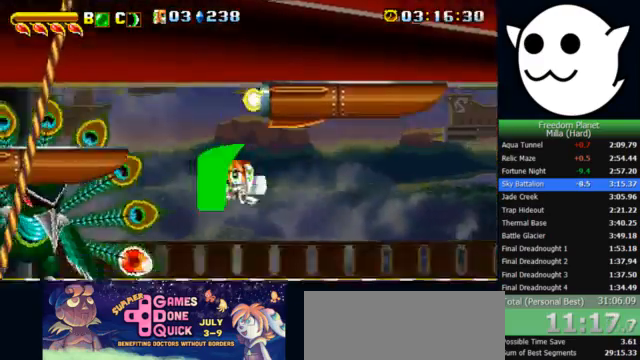
{"keys": [], "events": [[33, "c", "up"], [200, "j", "up"]]}